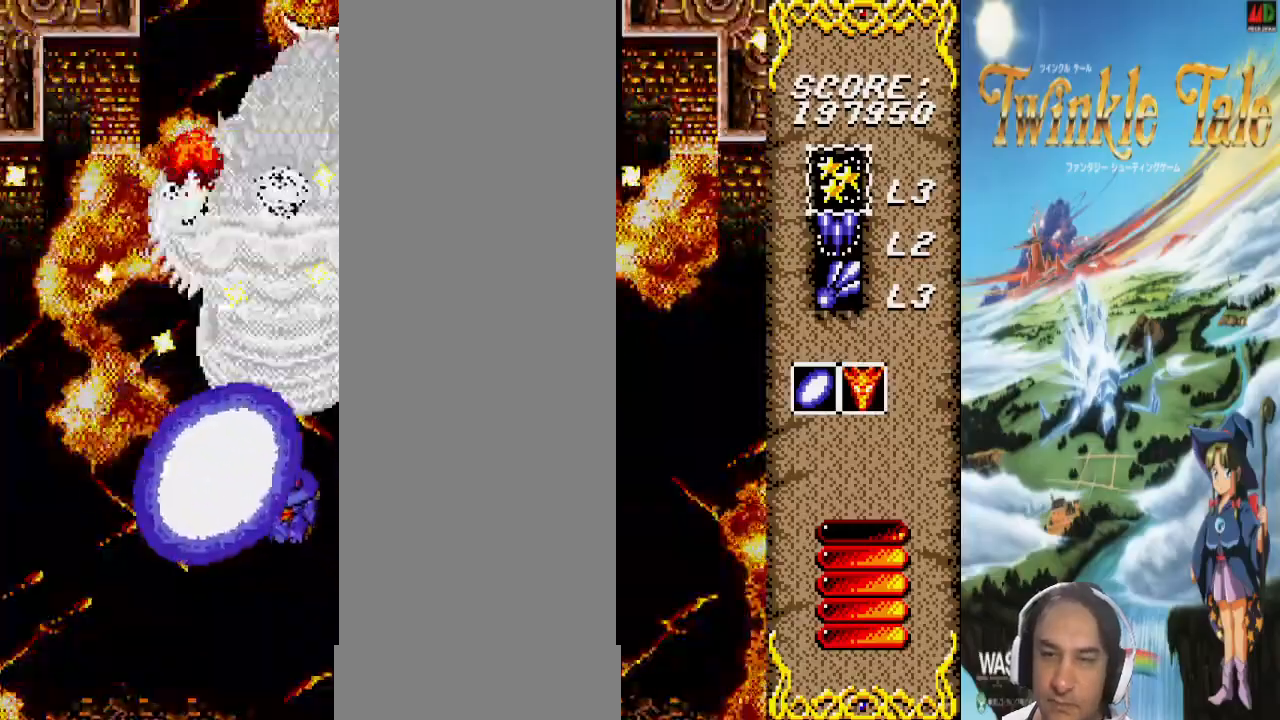
Gameplay with a controller (PlayStation layout); each line is a JSON object with the inputs held at the frame after it. "events" lists button and stick changes between this image and that frame as [ms after this image, input, new state], when the widget could be followed in between. Not read: CIRCLE CROSS L1 L2 L3 R1 R2 R3 SELECT.
{"buttons": ["DPAD_DOWN"], "events": [[33, "DPAD_DOWN", "down"], [100, "DPAD_DOWN", "up"], [367, "DPAD_LEFT", "down"], [400, "DPAD_DOWN", "down"], [500, "DPAD_LEFT", "up"]]}
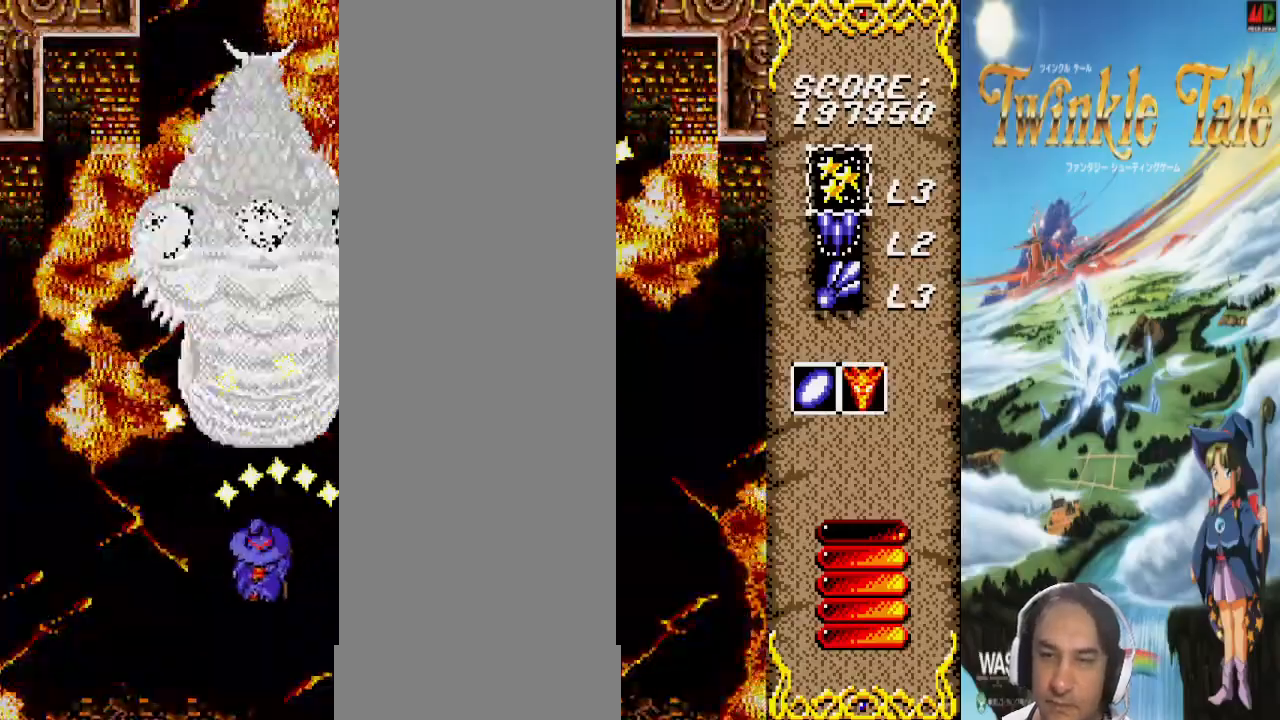
{"buttons": [], "events": [[33, "DPAD_DOWN", "up"], [233, "DPAD_LEFT", "down"], [333, "DPAD_LEFT", "up"]]}
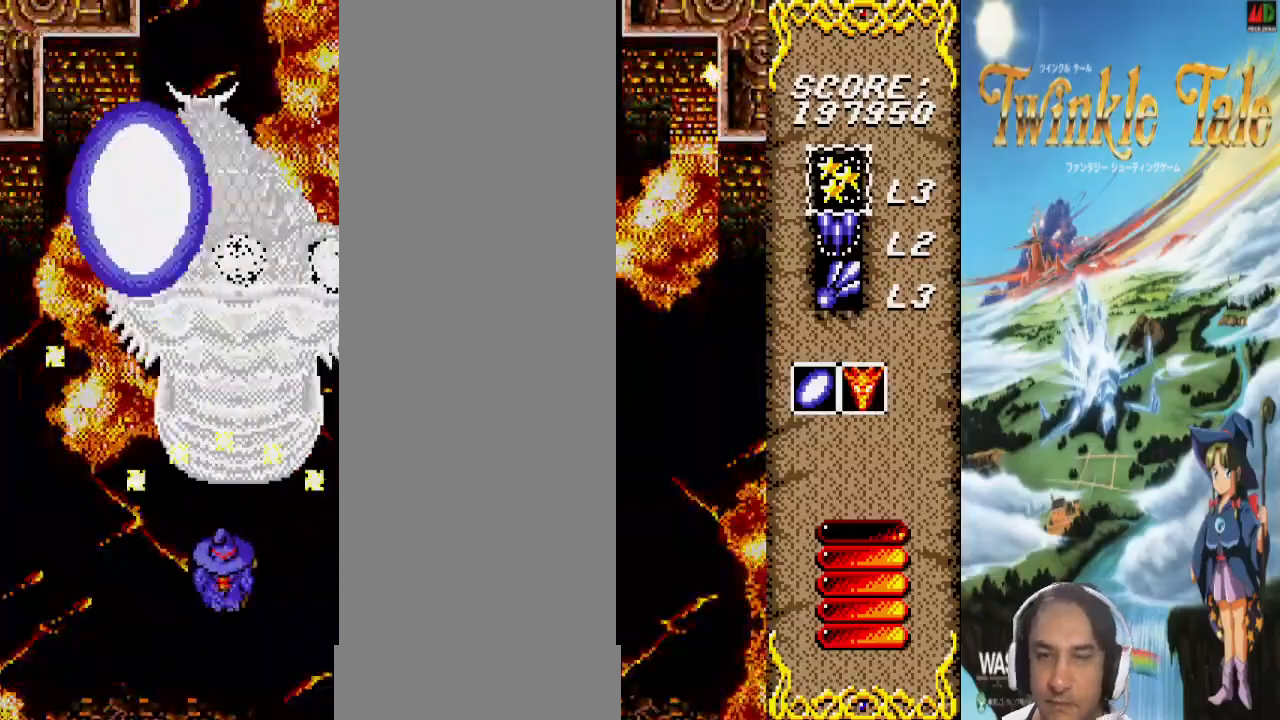
{"buttons": [], "events": [[233, "DPAD_DOWN", "down"], [233, "DPAD_RIGHT", "down"], [300, "DPAD_DOWN", "up"], [300, "DPAD_RIGHT", "up"]]}
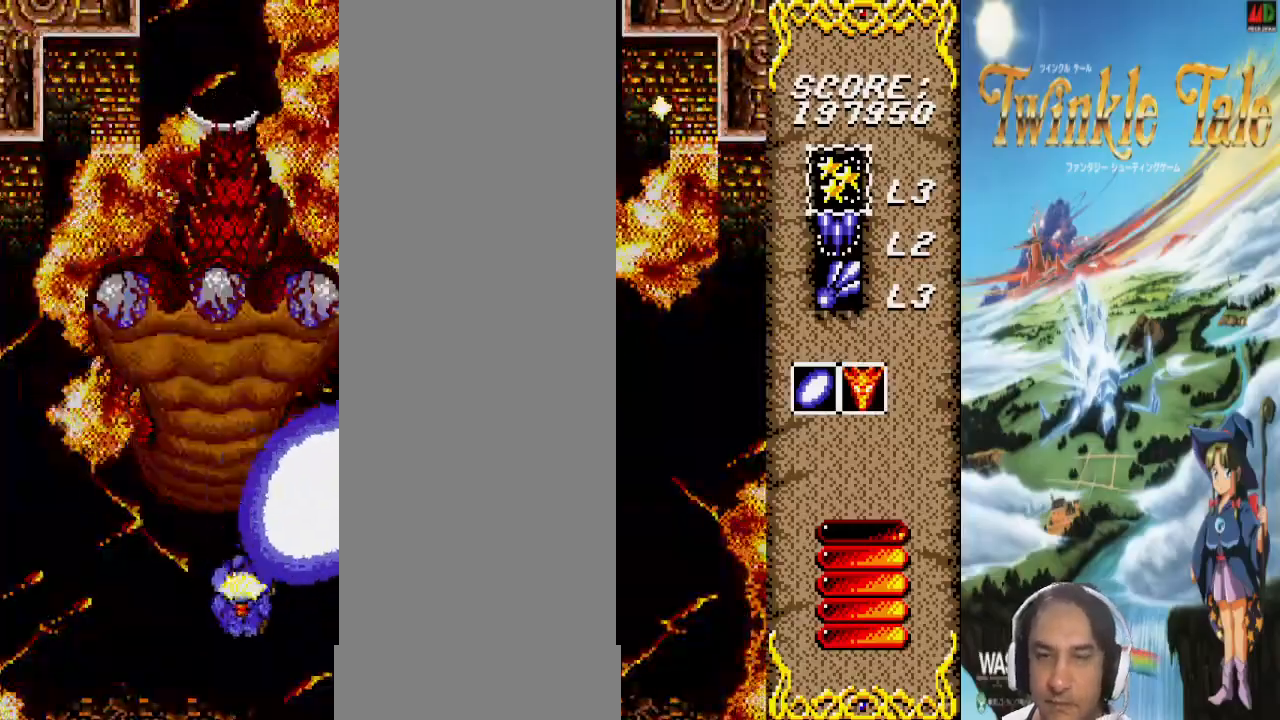
{"buttons": [], "events": [[367, "DPAD_DOWN", "down"], [467, "DPAD_DOWN", "up"]]}